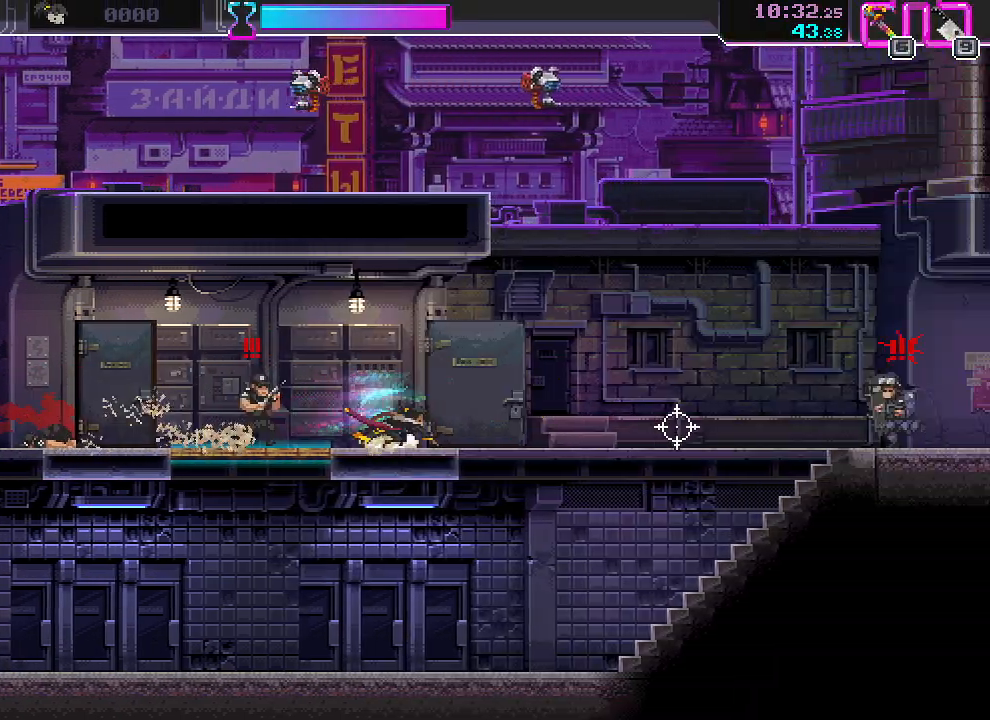
Gameplay with keyboard and mouse; each line is a JSON object with the keys and mouse buttons held at the frame after it. "events" lists presses ("down") and releases ("up") of "a", "ctrl", "d", "r", "s", "shift", "space", "w", "mouse_left", "mouse_wheel", "mouse_right", "mouse_mb4" and "mouse_mb5" between this image and that frame as [ms after this image, input, new state], when the widget could be followed in between. "mouse_left", "mouse_wheel", "mouse_right", "mouse_mb4", "mouse_mb5" = the "left", "wheel", "right", "mb4", "mb5" buttons of the "mouse" list. No other keys are recorded. "wheel" means that the mouse wheel is clicked or scrolled. Mouse movement is not recorded.
{"keys": ["d"], "mouse": ["right"], "events": [[50, "space", "up"], [350, "space", "down"], [500, "space", "up"]]}
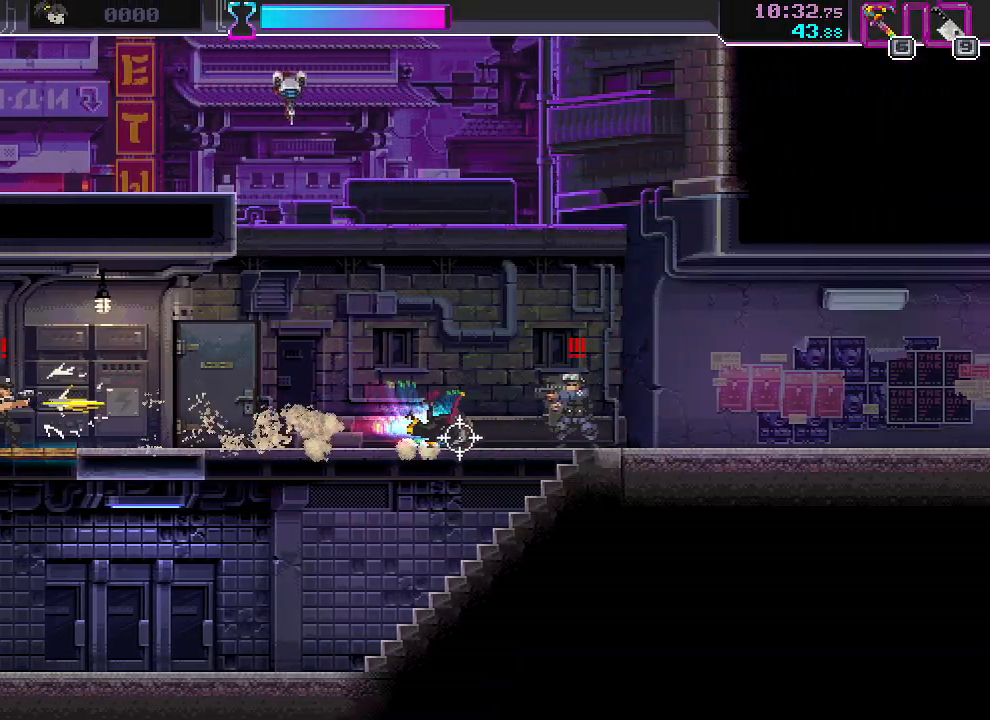
{"keys": ["d"], "mouse": ["left", "right"], "events": [[233, "mouse_left", "down"], [333, "mouse_left", "up"], [367, "mouse_left", "down"]]}
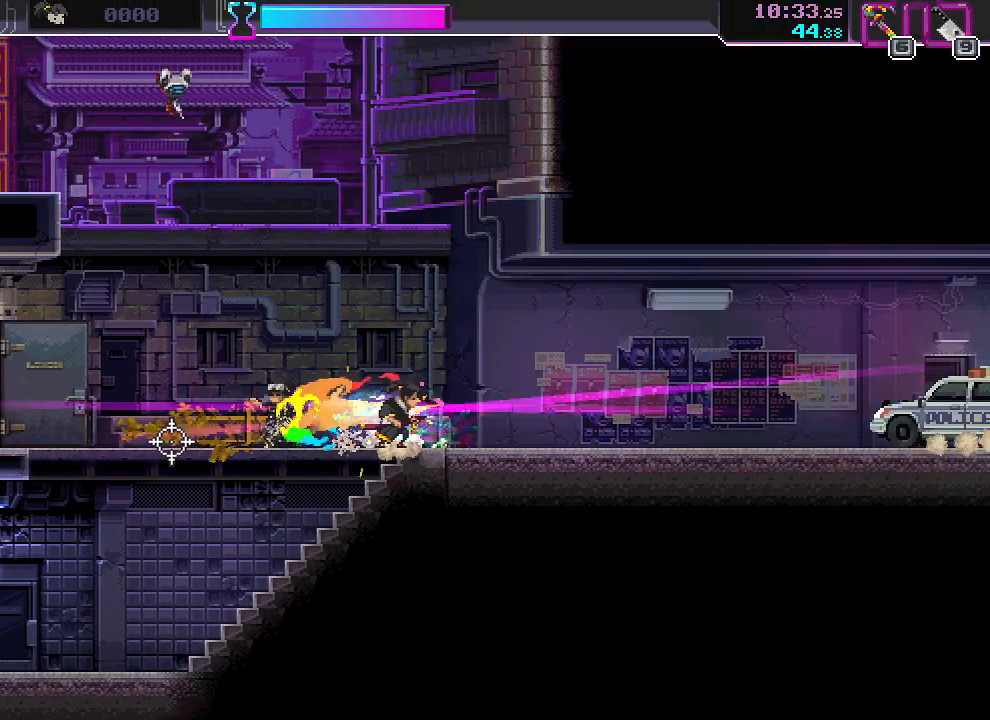
{"keys": ["d"], "mouse": ["right"], "events": [[17, "mouse_left", "up"], [333, "mouse_left", "down"], [433, "mouse_left", "up"]]}
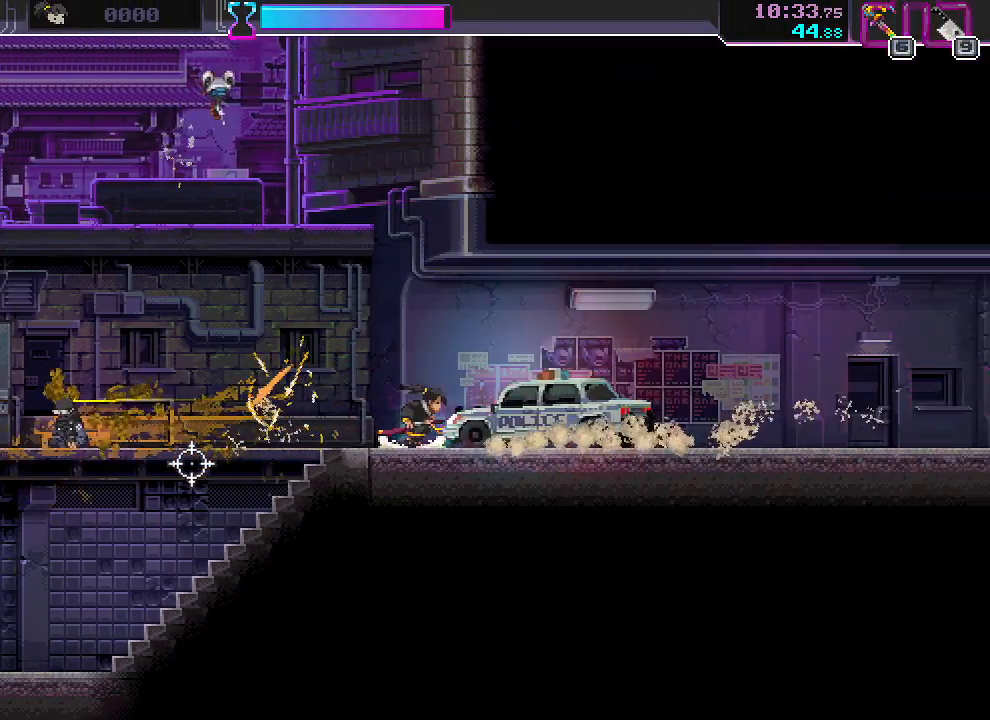
{"keys": ["a"], "mouse": ["right"]}
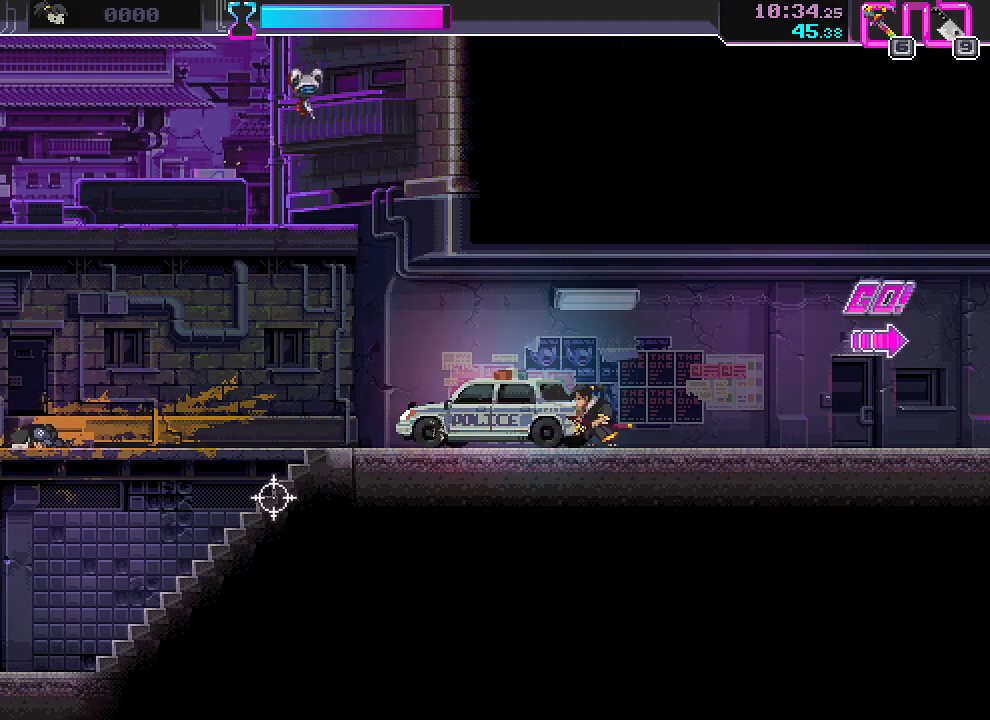
{"keys": [], "mouse": ["right"], "events": [[33, "a", "up"]]}